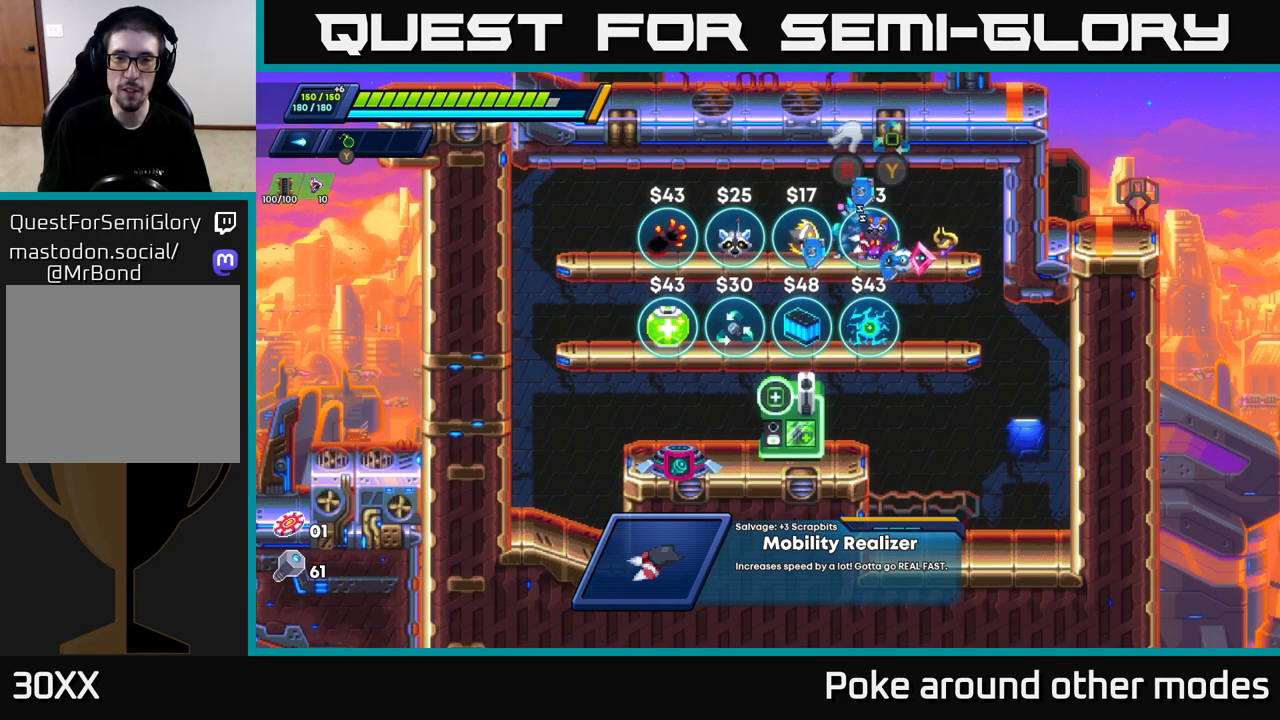
Gameplay with a controller (Xbox layout); each line is a JSON object with the inputs held at the frame after it. "events" lists button and stick changes between this image and that frame as [ms after this image, input, new state], when the widget could be followed in between.
{"buttons": [], "left_stick": "center", "right_stick": "center", "events": [[267, "left_stick", "center"]]}
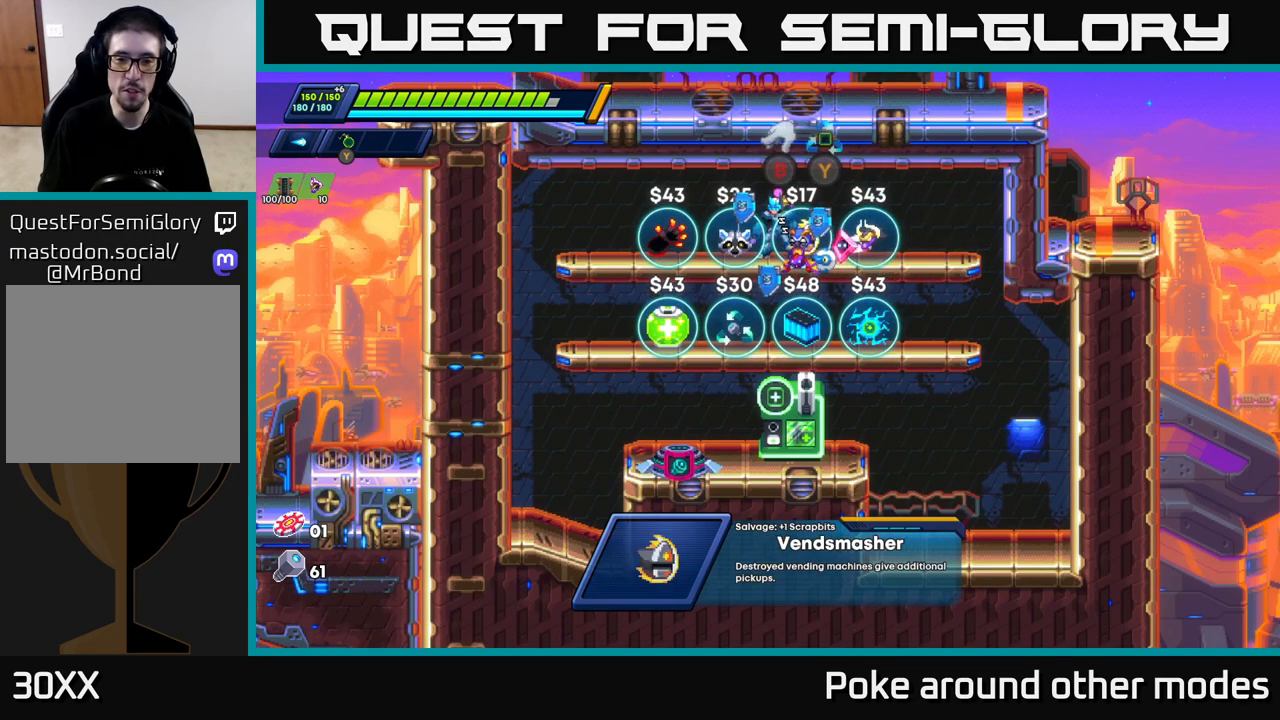
{"buttons": [], "left_stick": "center", "right_stick": "center", "events": []}
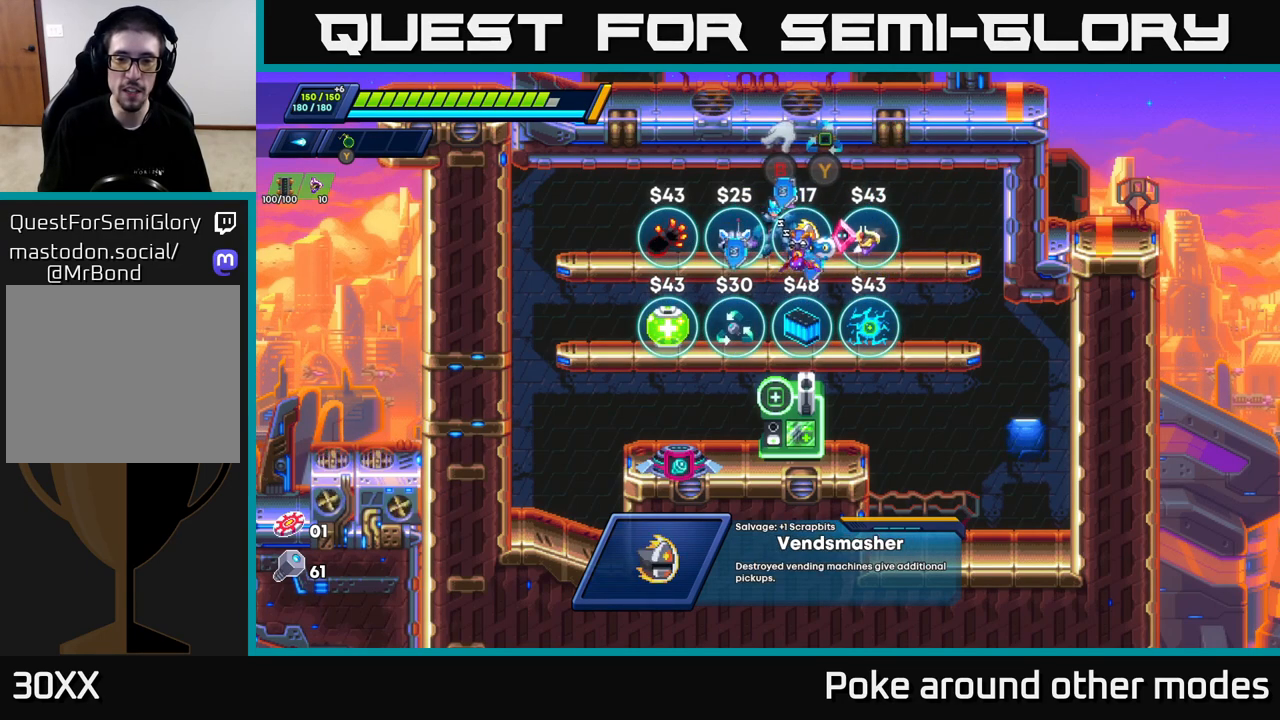
{"buttons": [], "left_stick": "left", "right_stick": "center", "events": [[200, "left_stick", "left"]]}
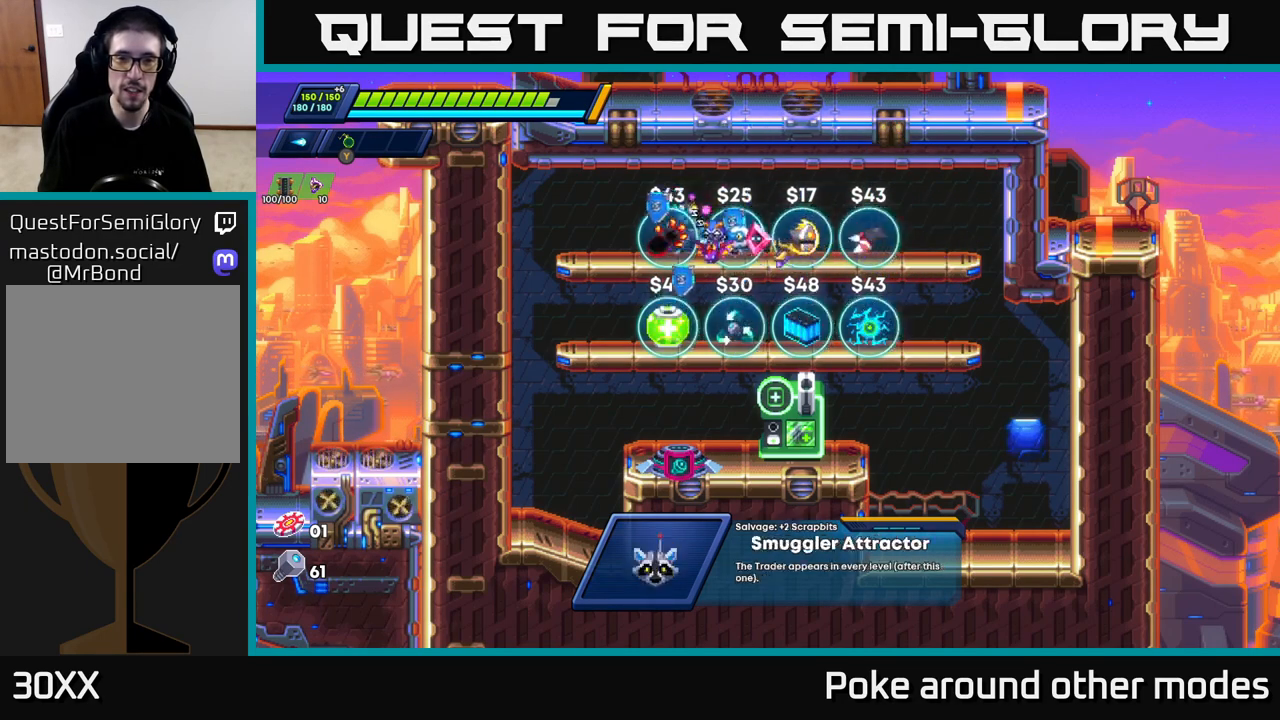
{"buttons": [], "left_stick": "center", "right_stick": "center", "events": [[117, "left_stick", "center"]]}
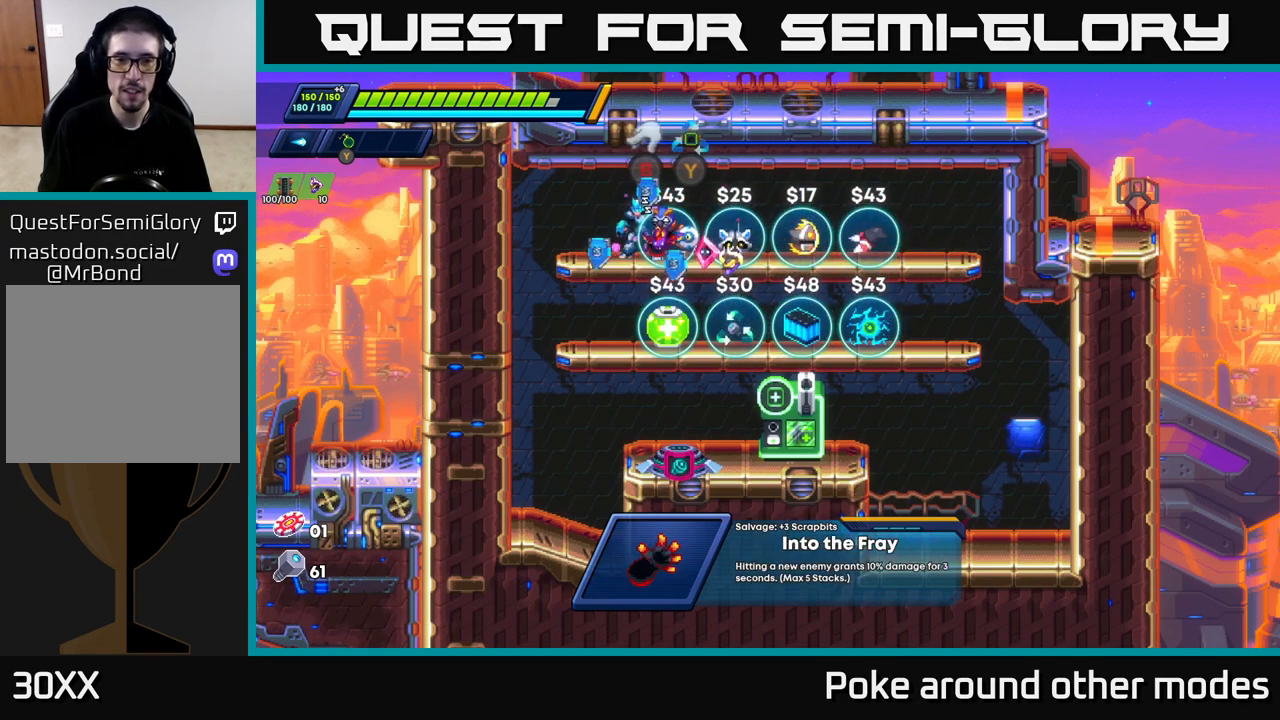
{"buttons": [], "left_stick": "right", "right_stick": "center", "events": [[50, "left_stick", "down"], [117, "A", "down"], [200, "A", "up"], [250, "left_stick", "left"], [383, "left_stick", "center"], [433, "left_stick", "right"]]}
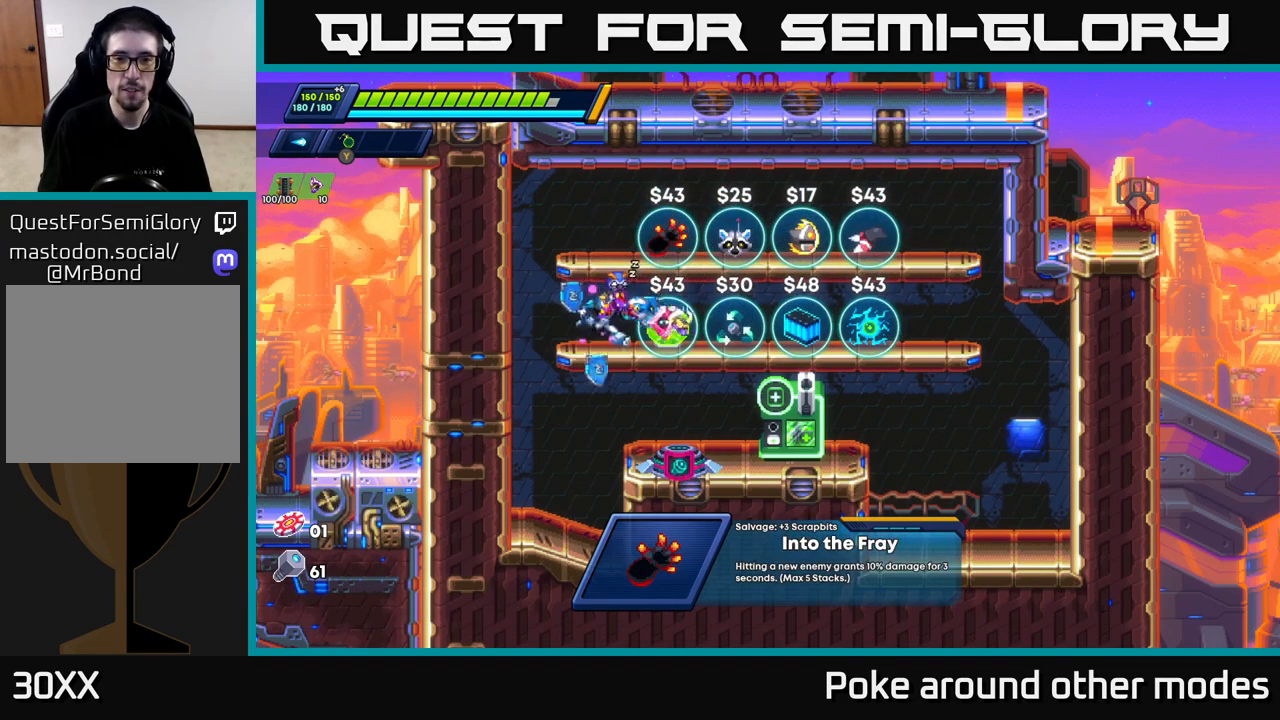
{"buttons": [], "left_stick": "center", "right_stick": "center", "events": [[183, "left_stick", "center"]]}
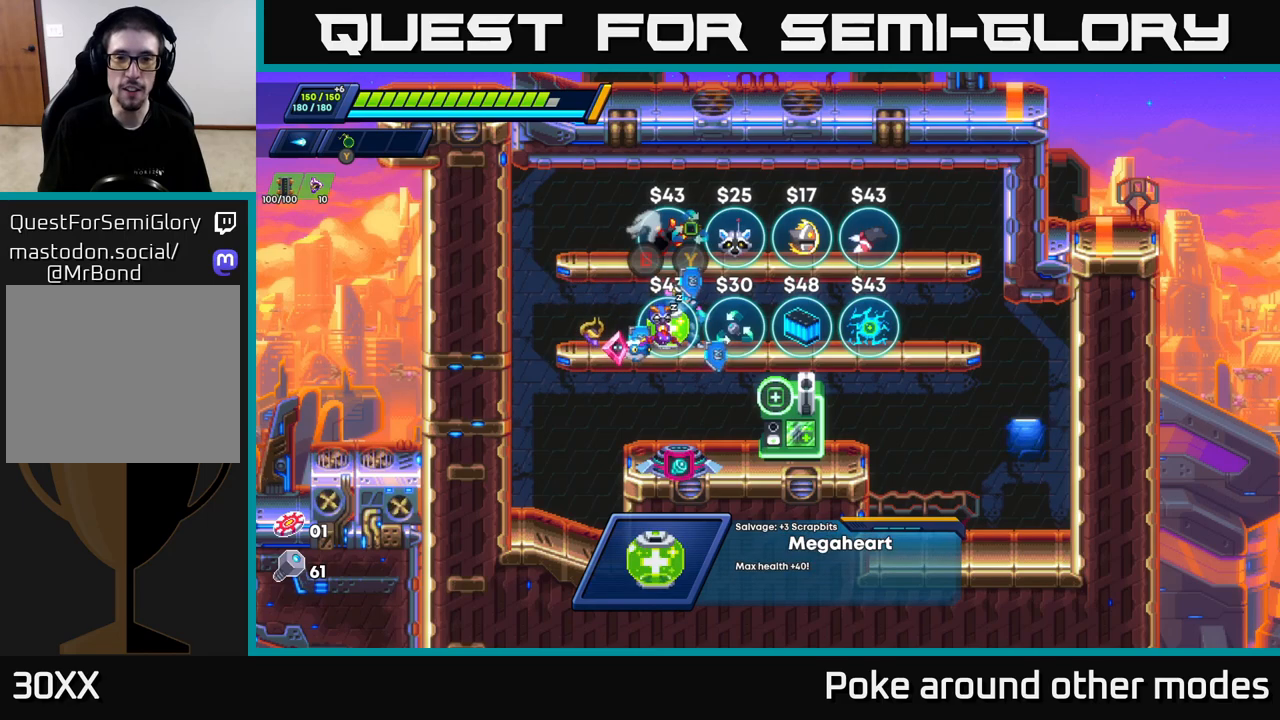
{"buttons": [], "left_stick": "right", "right_stick": "center", "events": [[433, "left_stick", "right"]]}
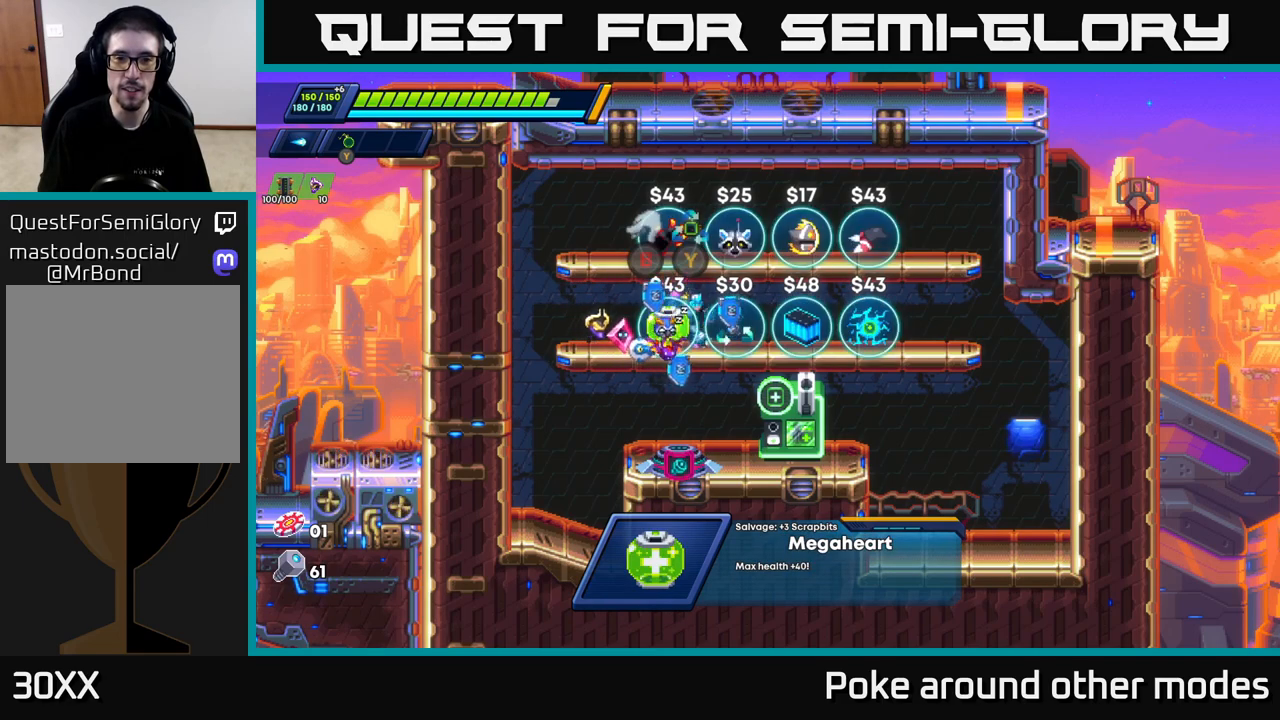
{"buttons": [], "left_stick": "center", "right_stick": "center", "events": [[400, "left_stick", "center"]]}
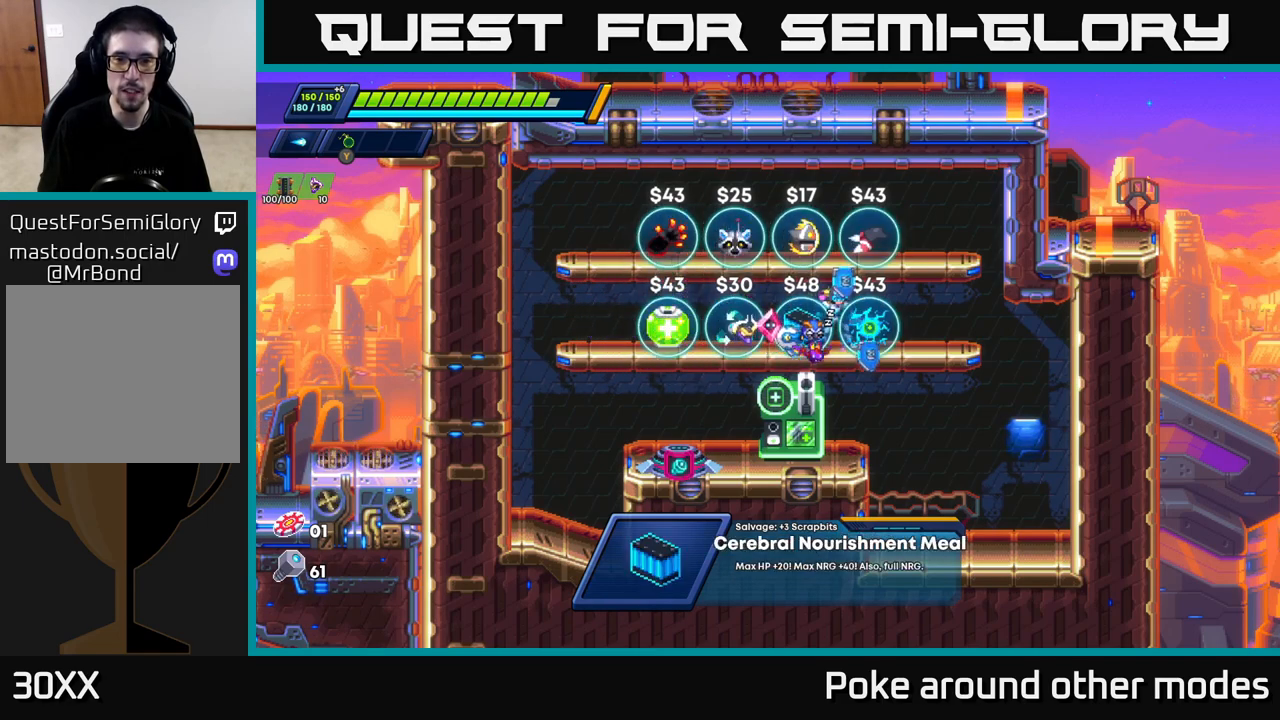
{"buttons": [], "left_stick": "center", "right_stick": "center", "events": [[250, "left_stick", "right"], [467, "left_stick", "center"]]}
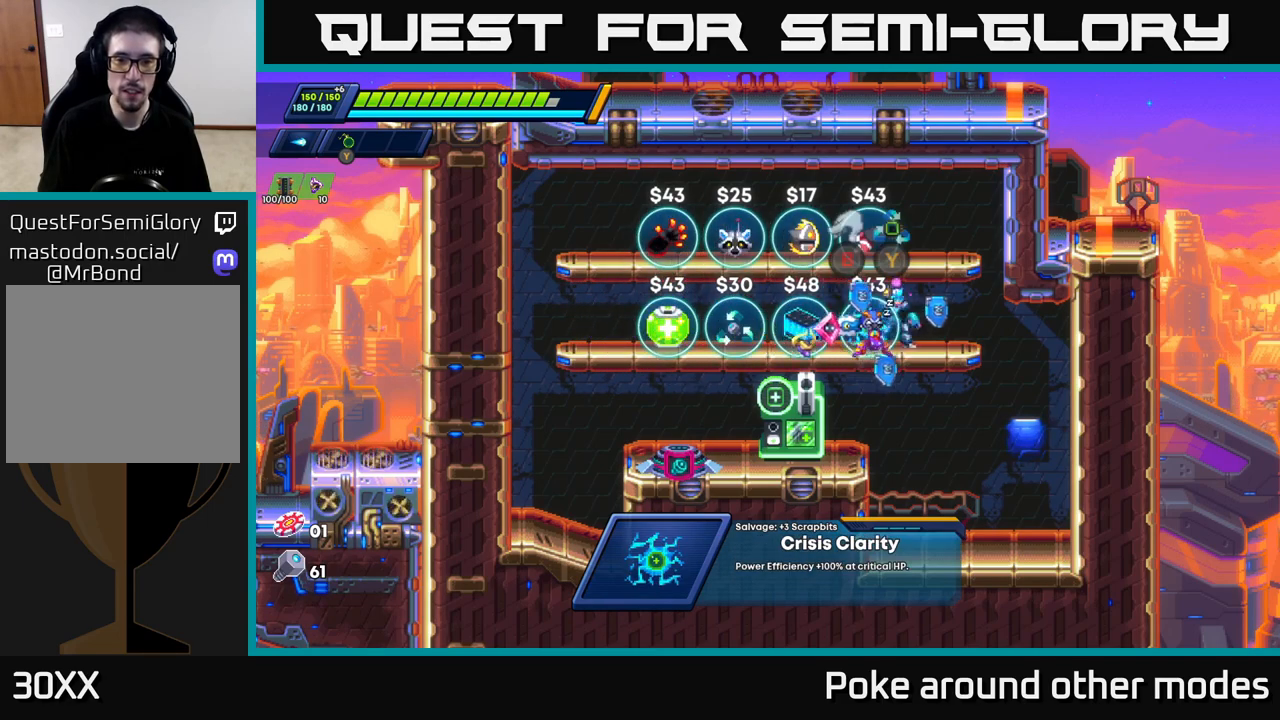
{"buttons": [], "left_stick": "center", "right_stick": "center", "events": []}
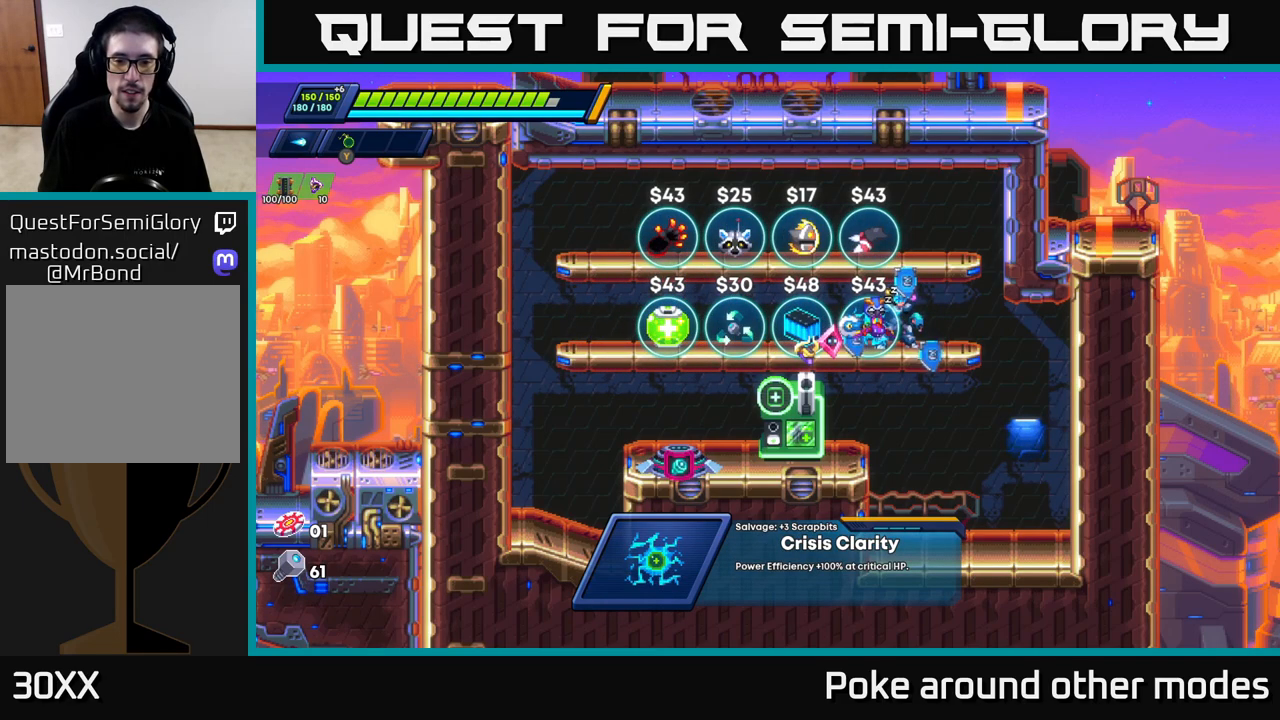
{"buttons": [], "left_stick": "left", "right_stick": "center", "events": [[267, "left_stick", "left"]]}
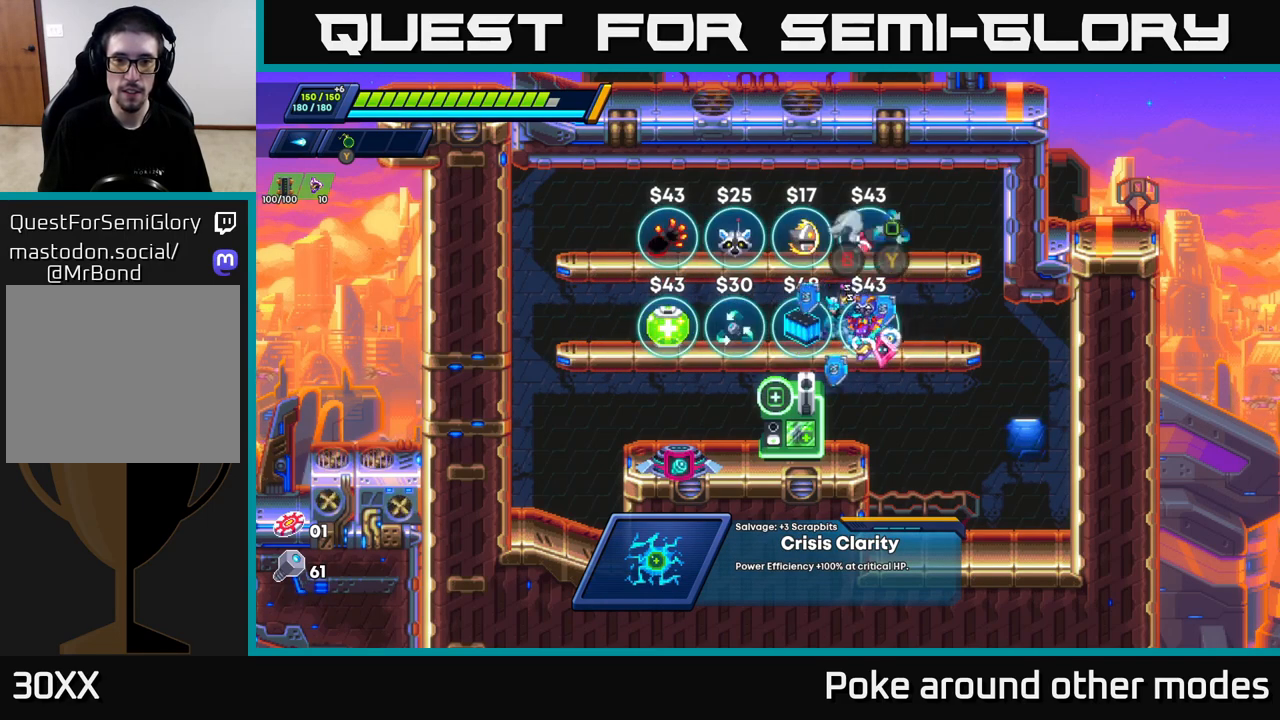
{"buttons": [], "left_stick": "center", "right_stick": "center", "events": [[67, "left_stick", "center"]]}
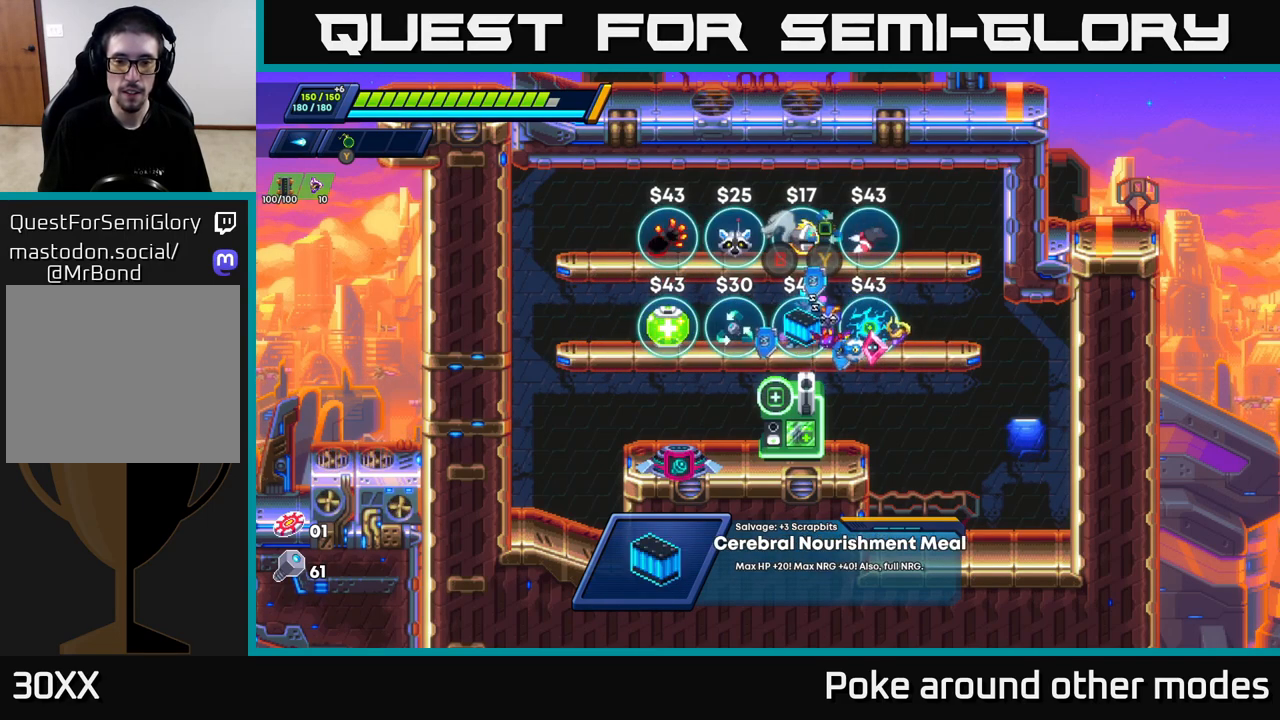
{"buttons": [], "left_stick": "center", "right_stick": "center", "events": []}
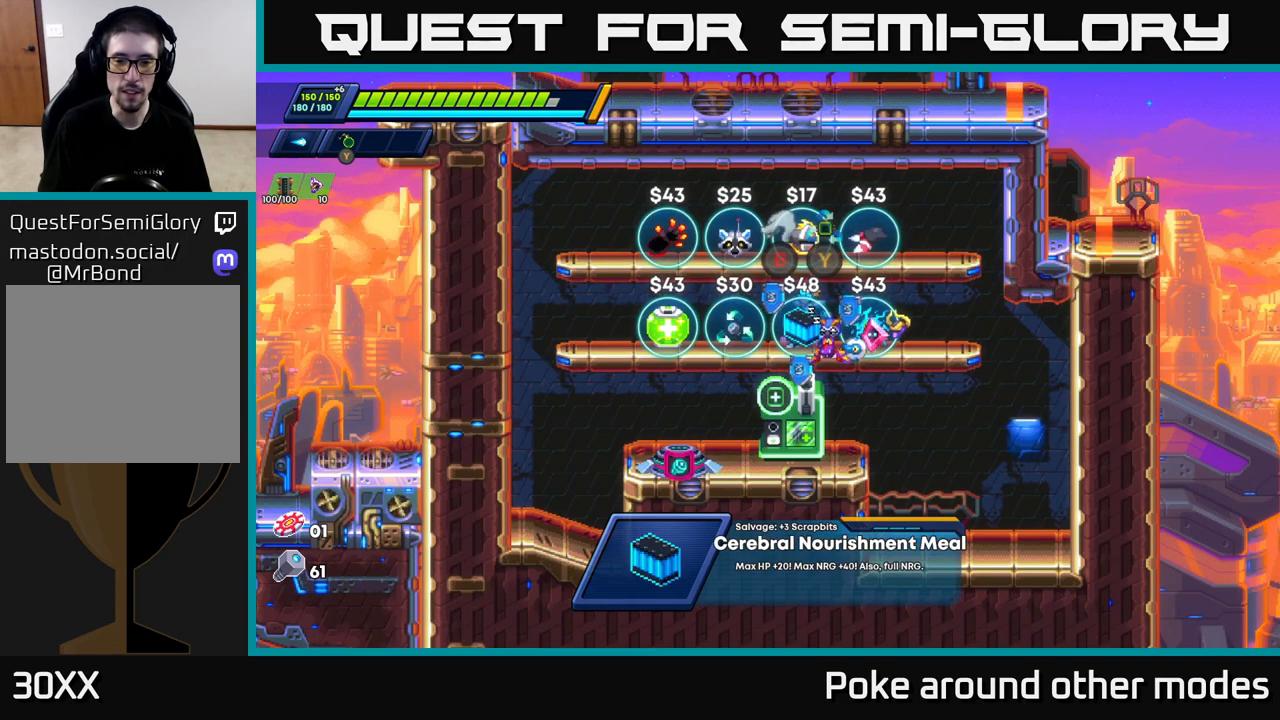
{"buttons": [], "left_stick": "center", "right_stick": "up", "events": [[400, "right_stick", "up-left"], [450, "right_stick", "up"]]}
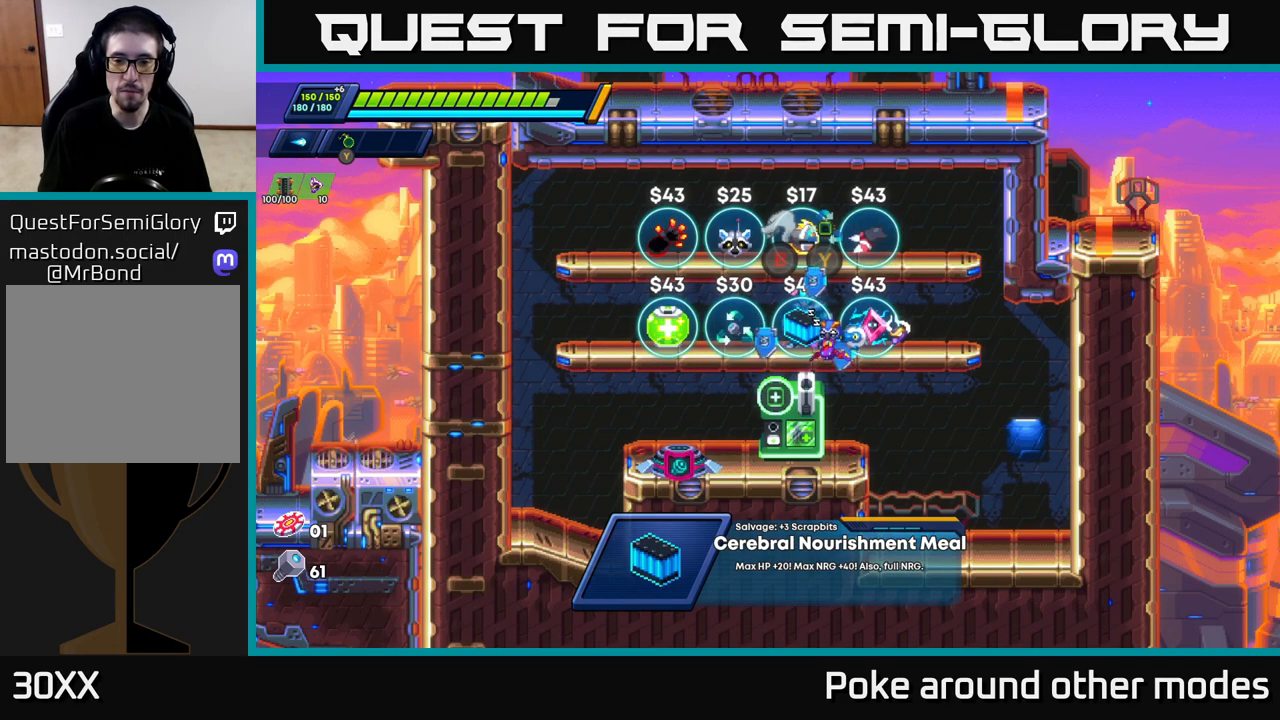
{"buttons": [], "left_stick": "center", "right_stick": "center", "events": [[217, "right_stick", "center"]]}
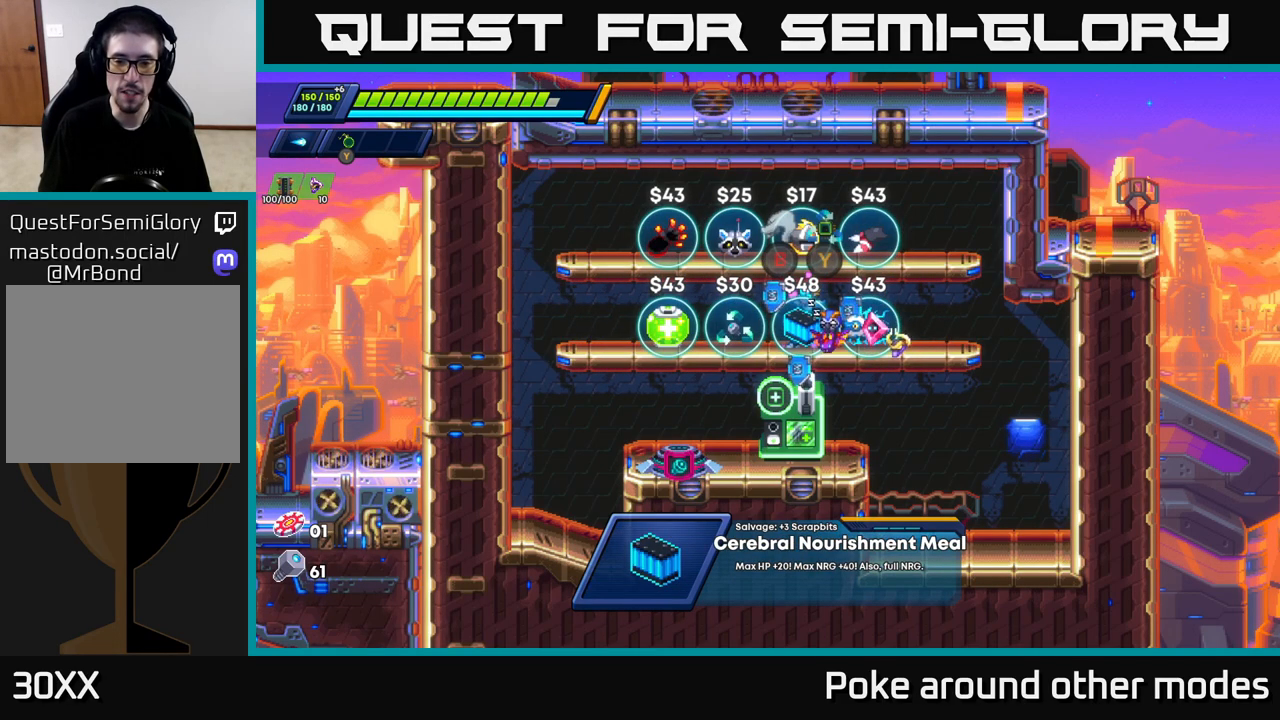
{"buttons": [], "left_stick": "center", "right_stick": "center", "events": []}
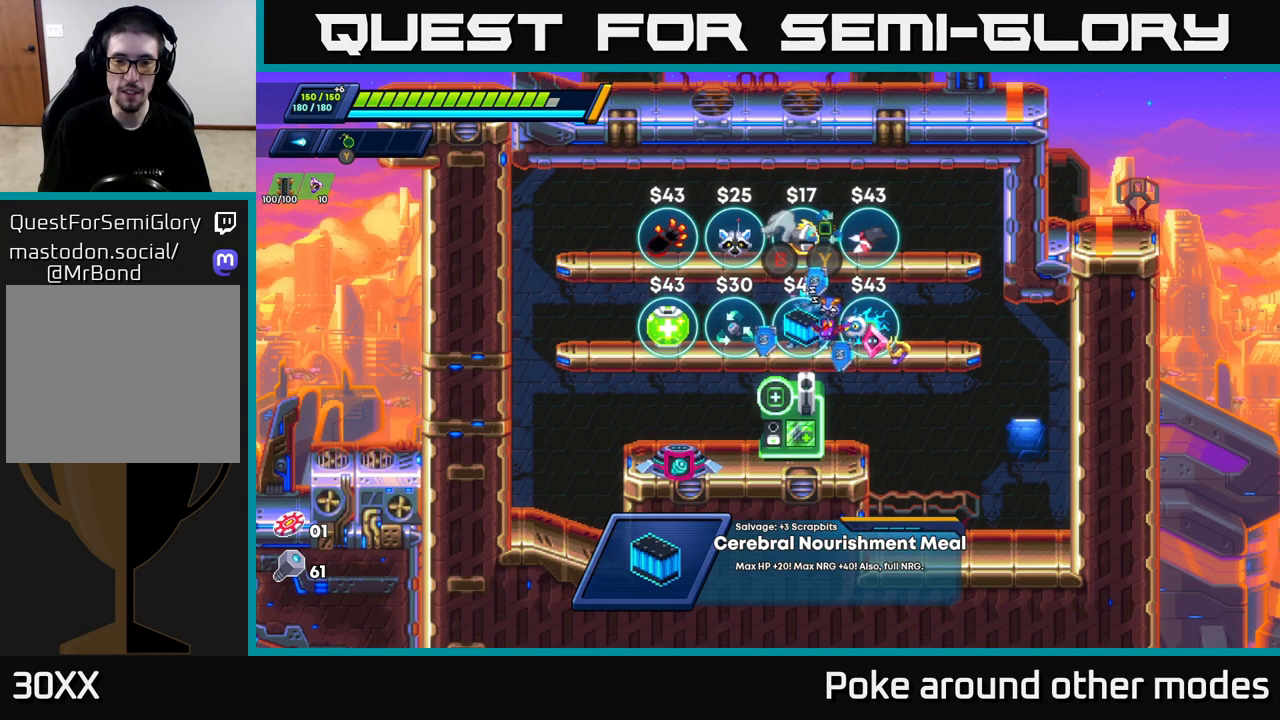
{"buttons": [], "left_stick": "center", "right_stick": "center", "events": []}
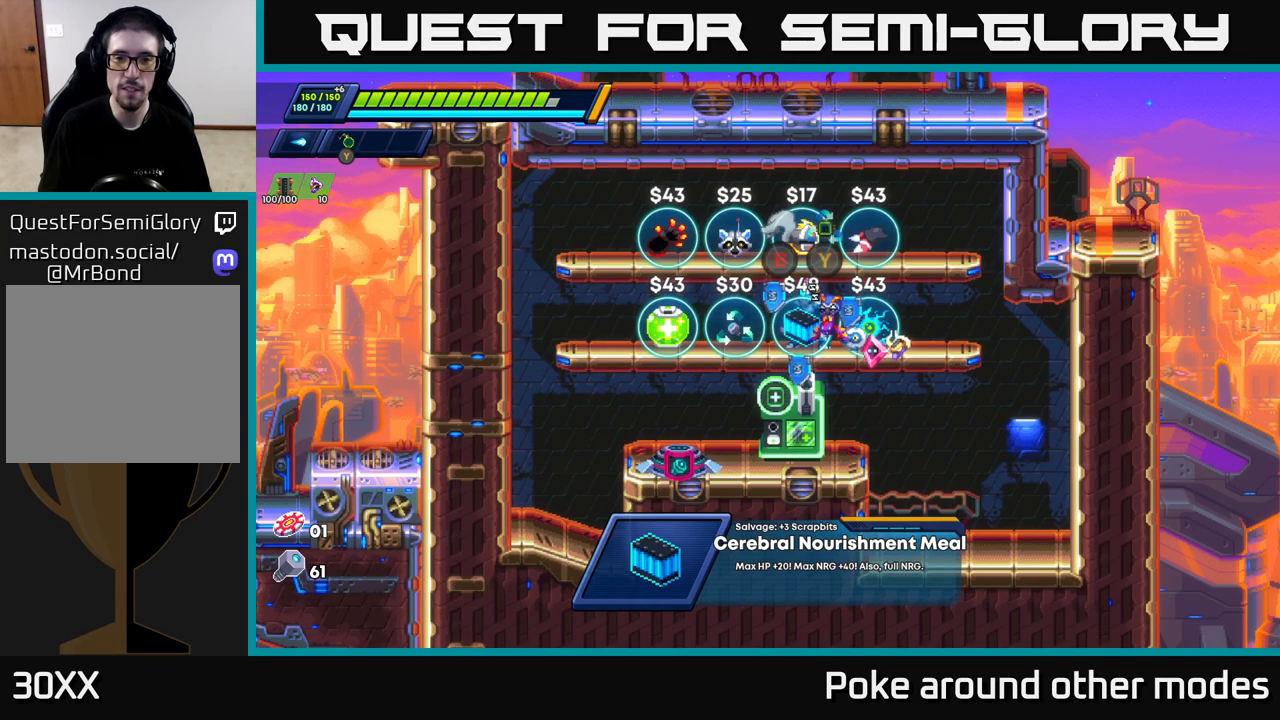
{"buttons": [], "left_stick": "center", "right_stick": "center", "events": [[150, "left_stick", "left"], [283, "left_stick", "center"]]}
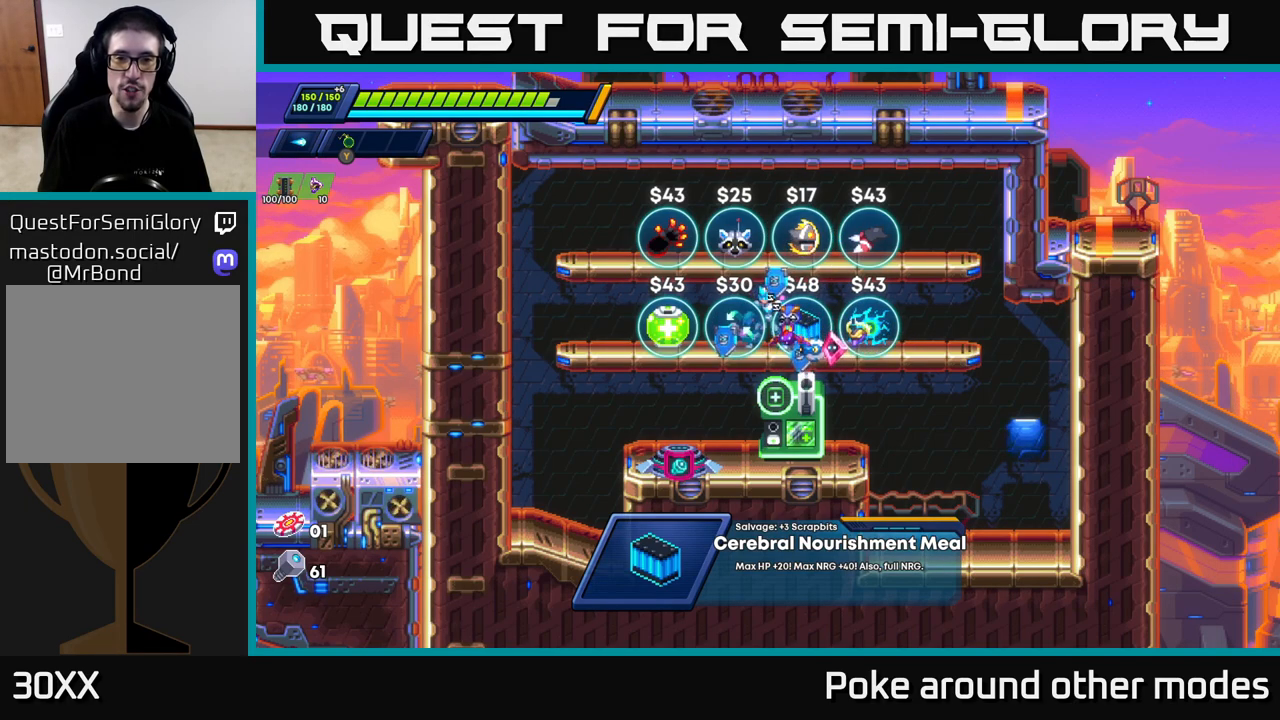
{"buttons": [], "left_stick": "left", "right_stick": "center", "events": [[383, "left_stick", "left"]]}
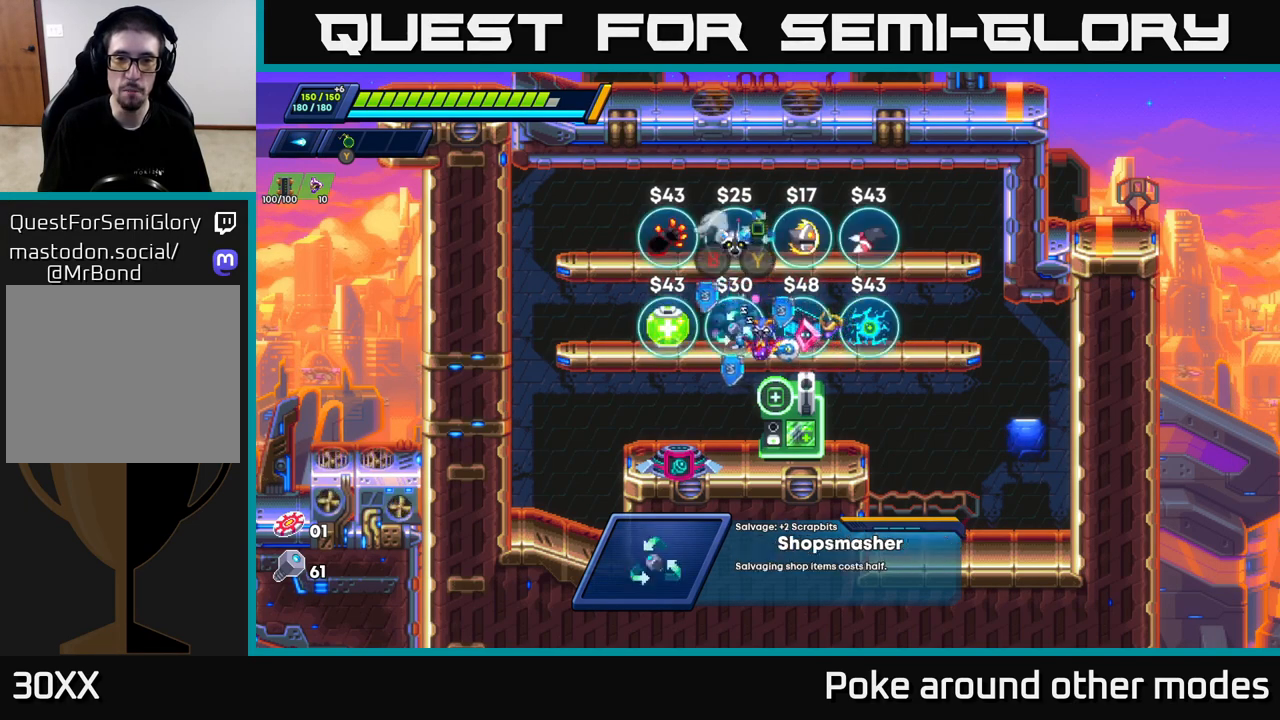
{"buttons": [], "left_stick": "left", "right_stick": "center", "events": [[167, "left_stick", "center"], [367, "left_stick", "left"]]}
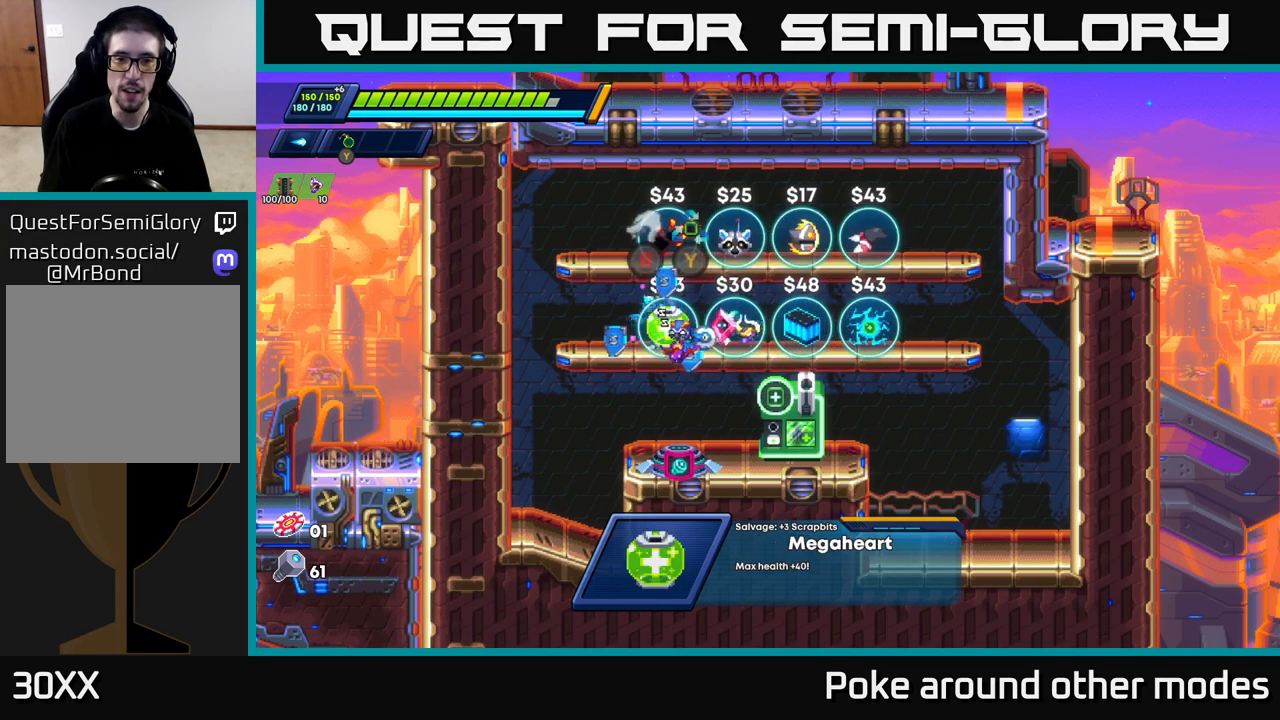
{"buttons": [], "left_stick": "right", "right_stick": "center", "events": [[33, "left_stick", "center"], [283, "left_stick", "right"]]}
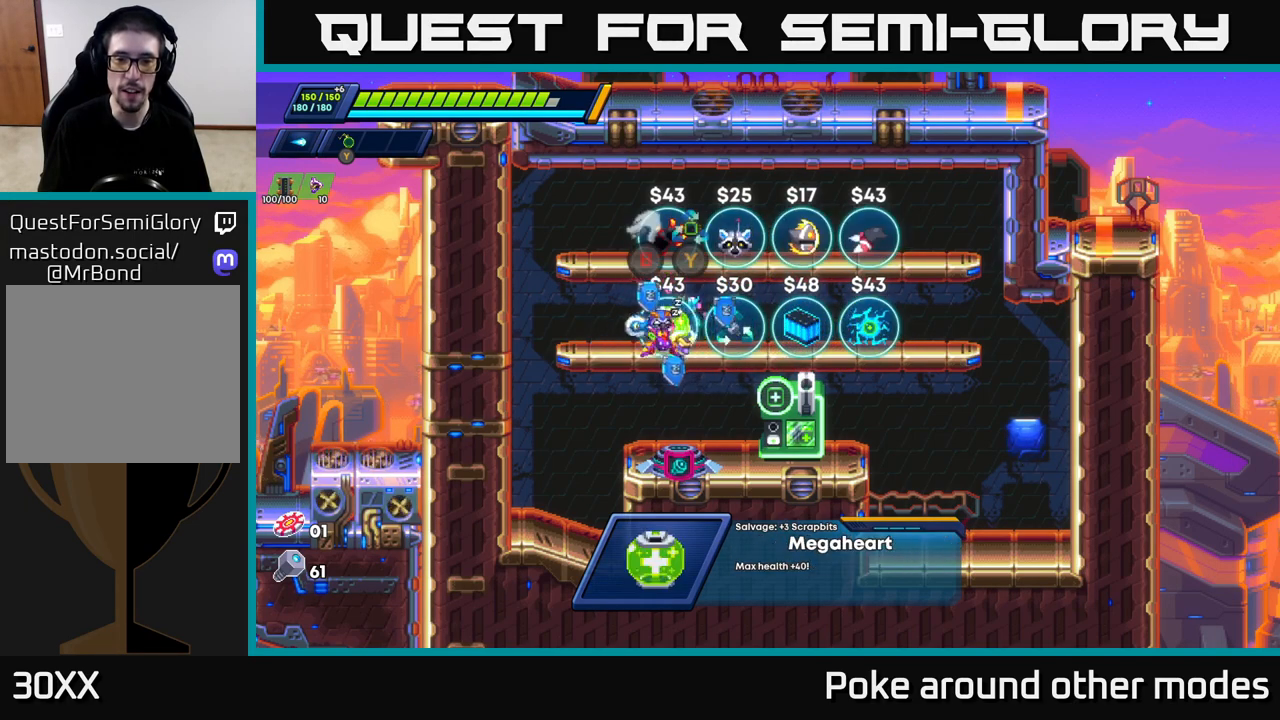
{"buttons": [], "left_stick": "center", "right_stick": "center", "events": [[167, "left_stick", "center"], [217, "left_stick", "left"], [483, "left_stick", "center"]]}
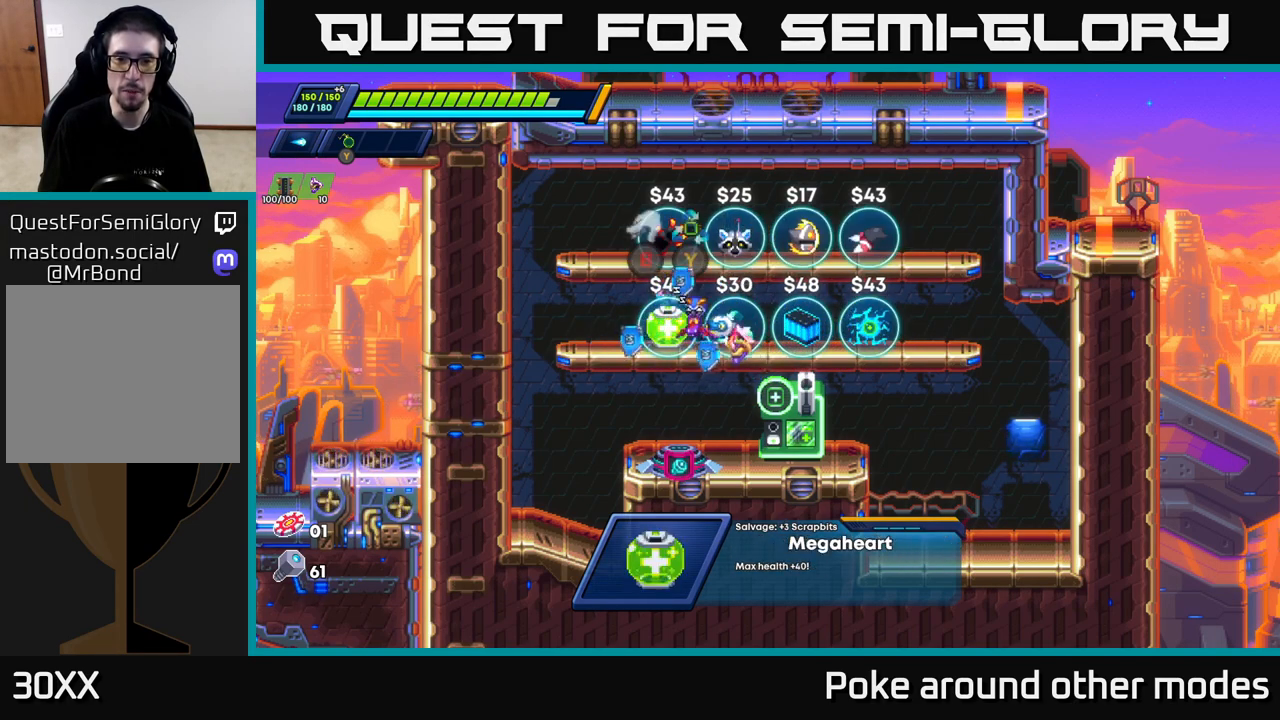
{"buttons": [], "left_stick": "center", "right_stick": "center", "events": [[183, "left_stick", "right"], [450, "left_stick", "center"]]}
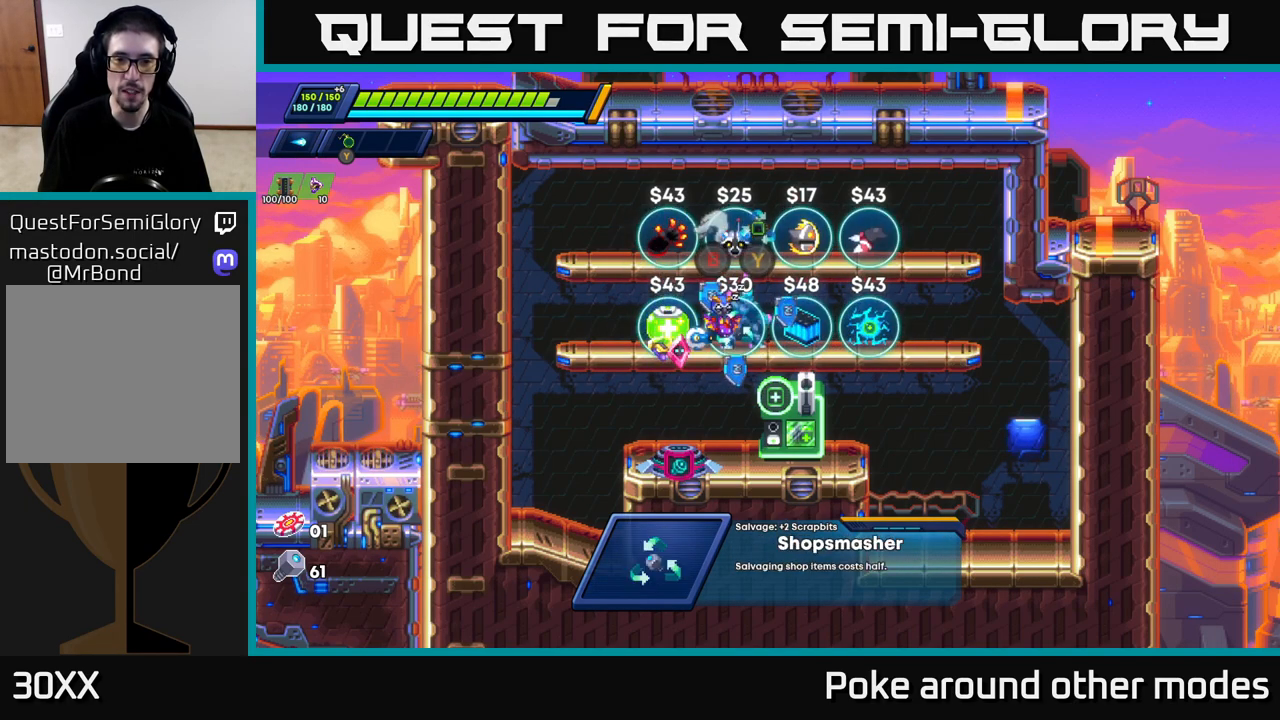
{"buttons": [], "left_stick": "center", "right_stick": "center", "events": []}
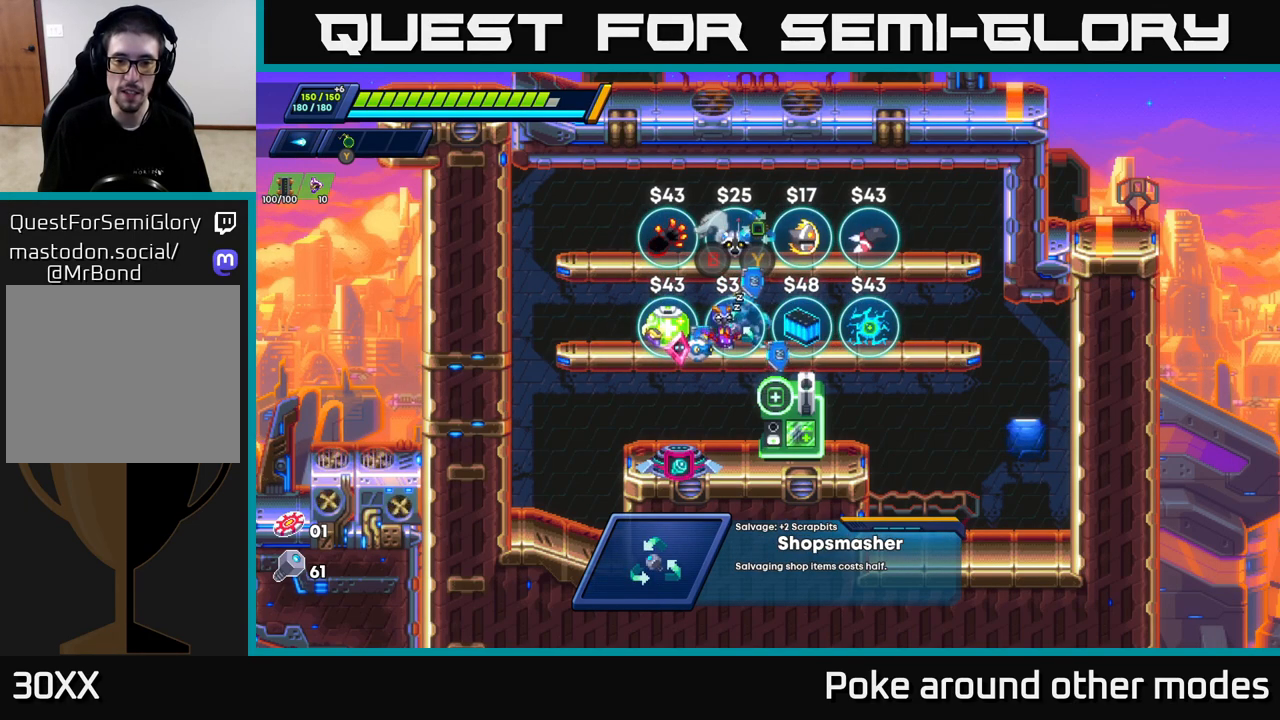
{"buttons": [], "left_stick": "center", "right_stick": "center", "events": []}
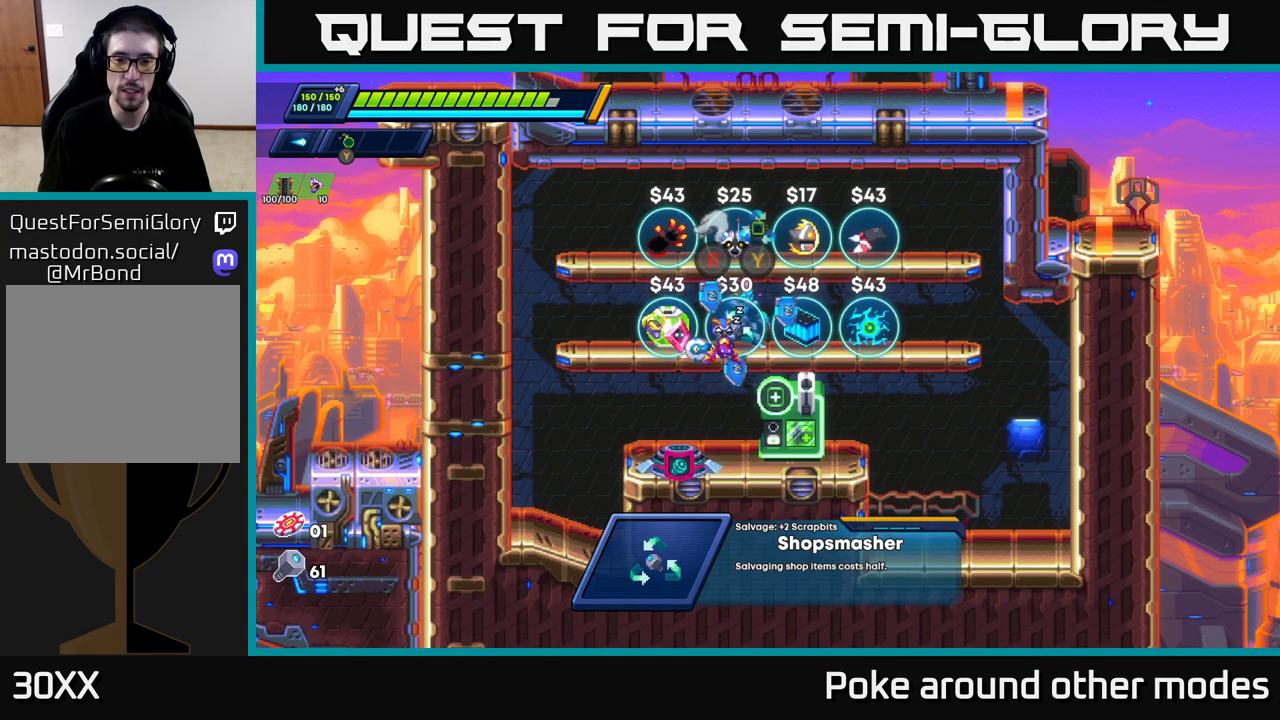
{"buttons": [], "left_stick": "center", "right_stick": "center", "events": []}
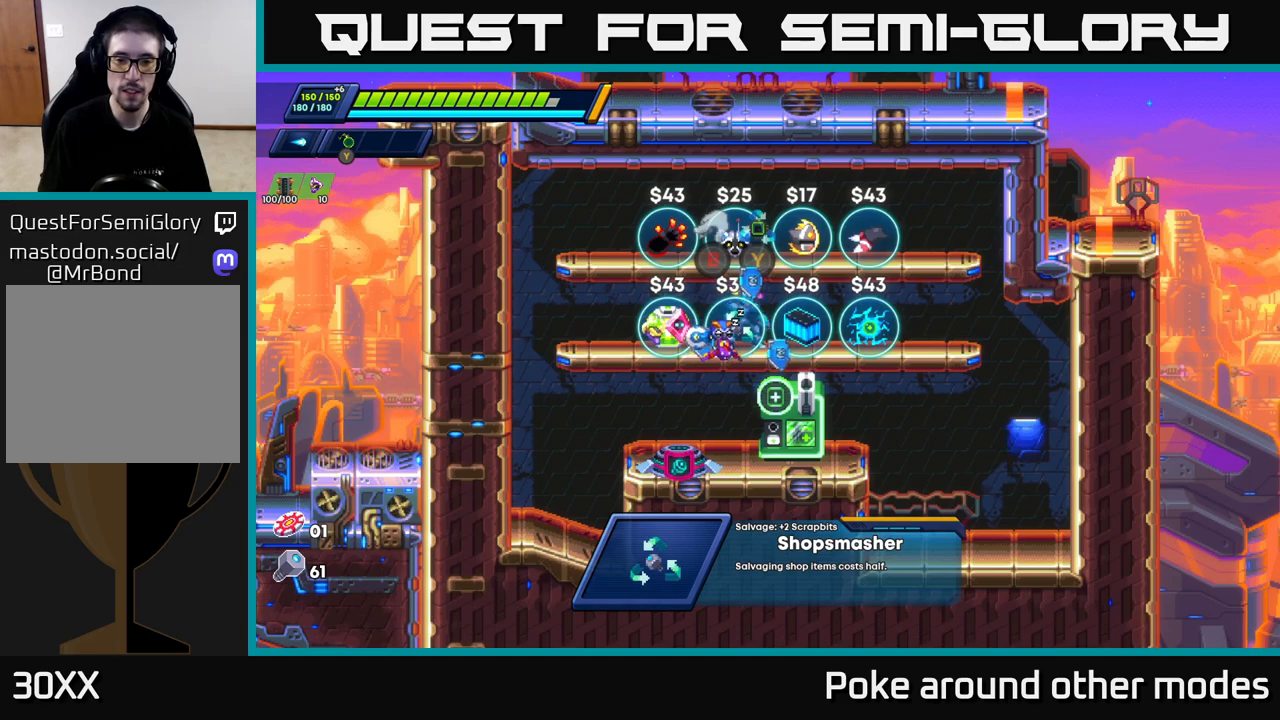
{"buttons": [], "left_stick": "center", "right_stick": "center", "events": []}
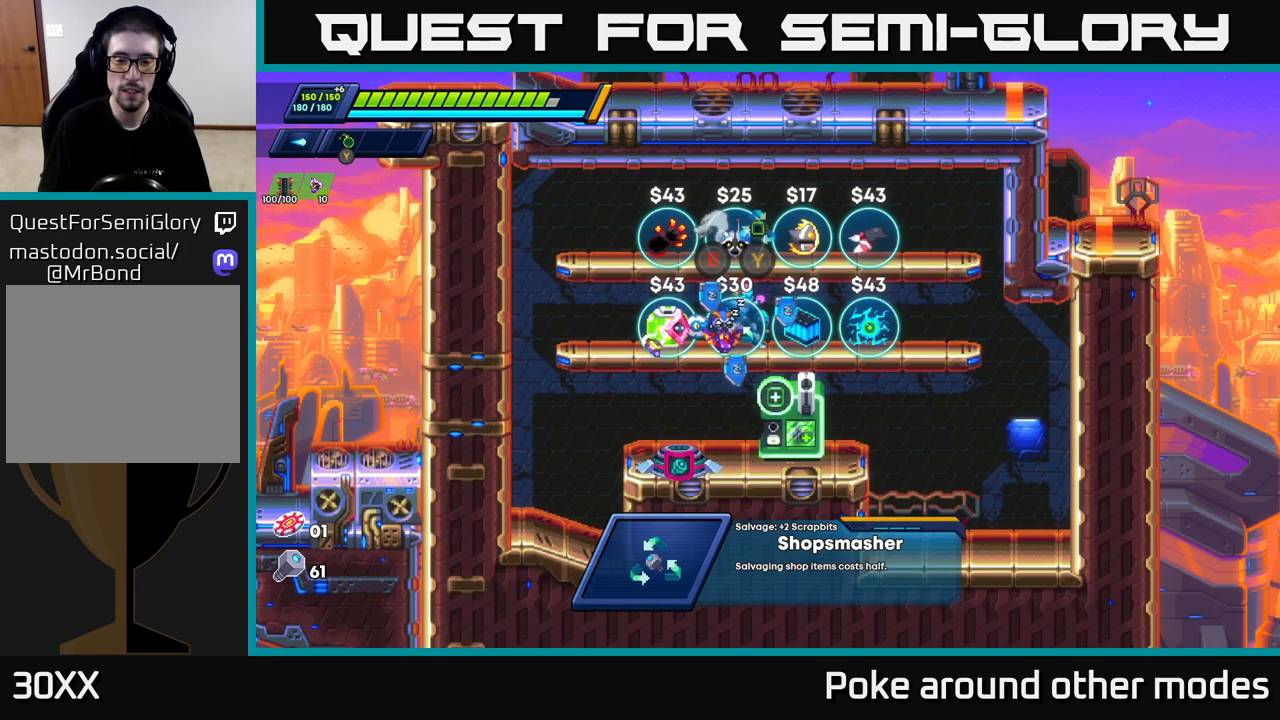
{"buttons": [], "left_stick": "center", "right_stick": "center", "events": []}
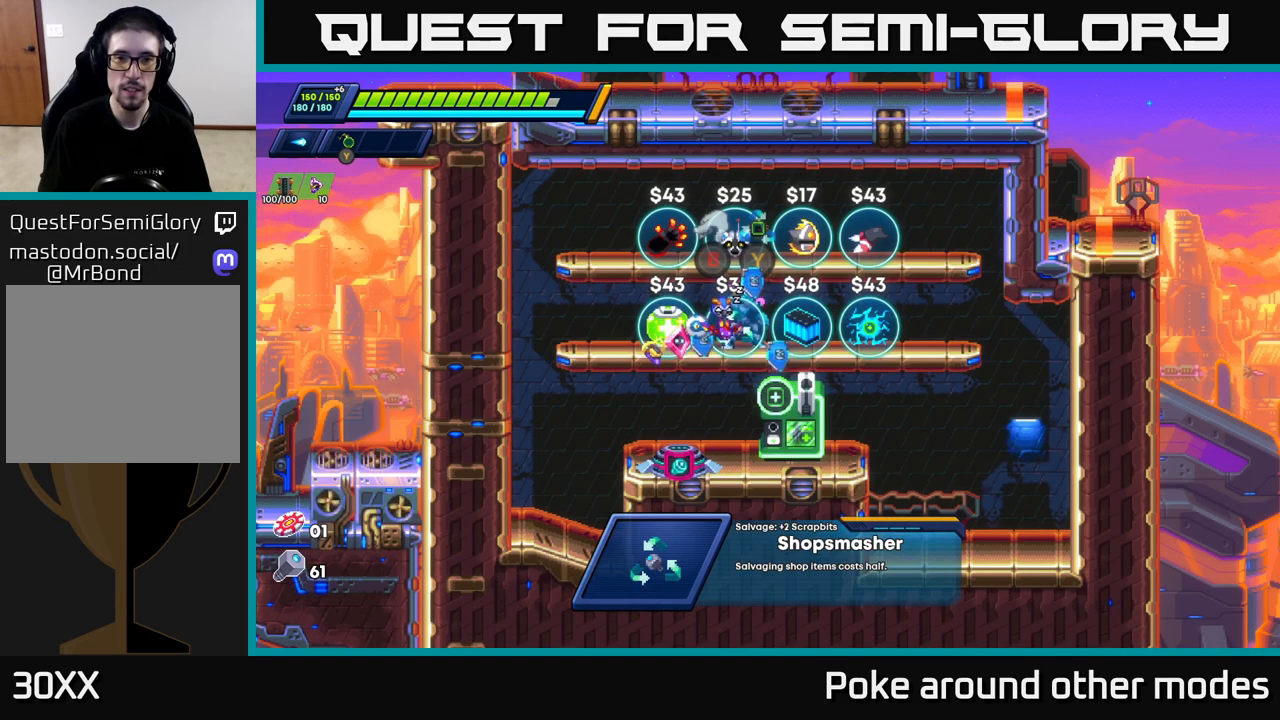
{"buttons": [], "left_stick": "left", "right_stick": "center", "events": [[417, "left_stick", "left"]]}
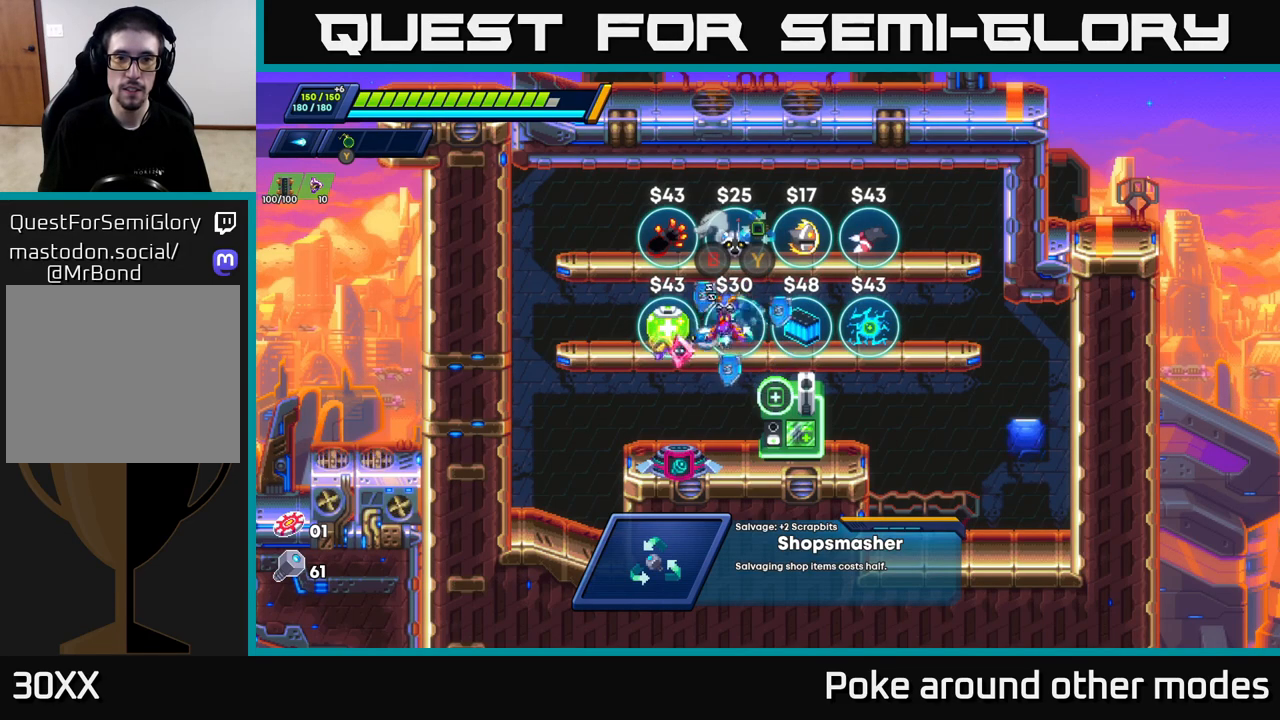
{"buttons": [], "left_stick": "center", "right_stick": "center", "events": [[133, "left_stick", "center"], [350, "B", "down"], [450, "B", "up"]]}